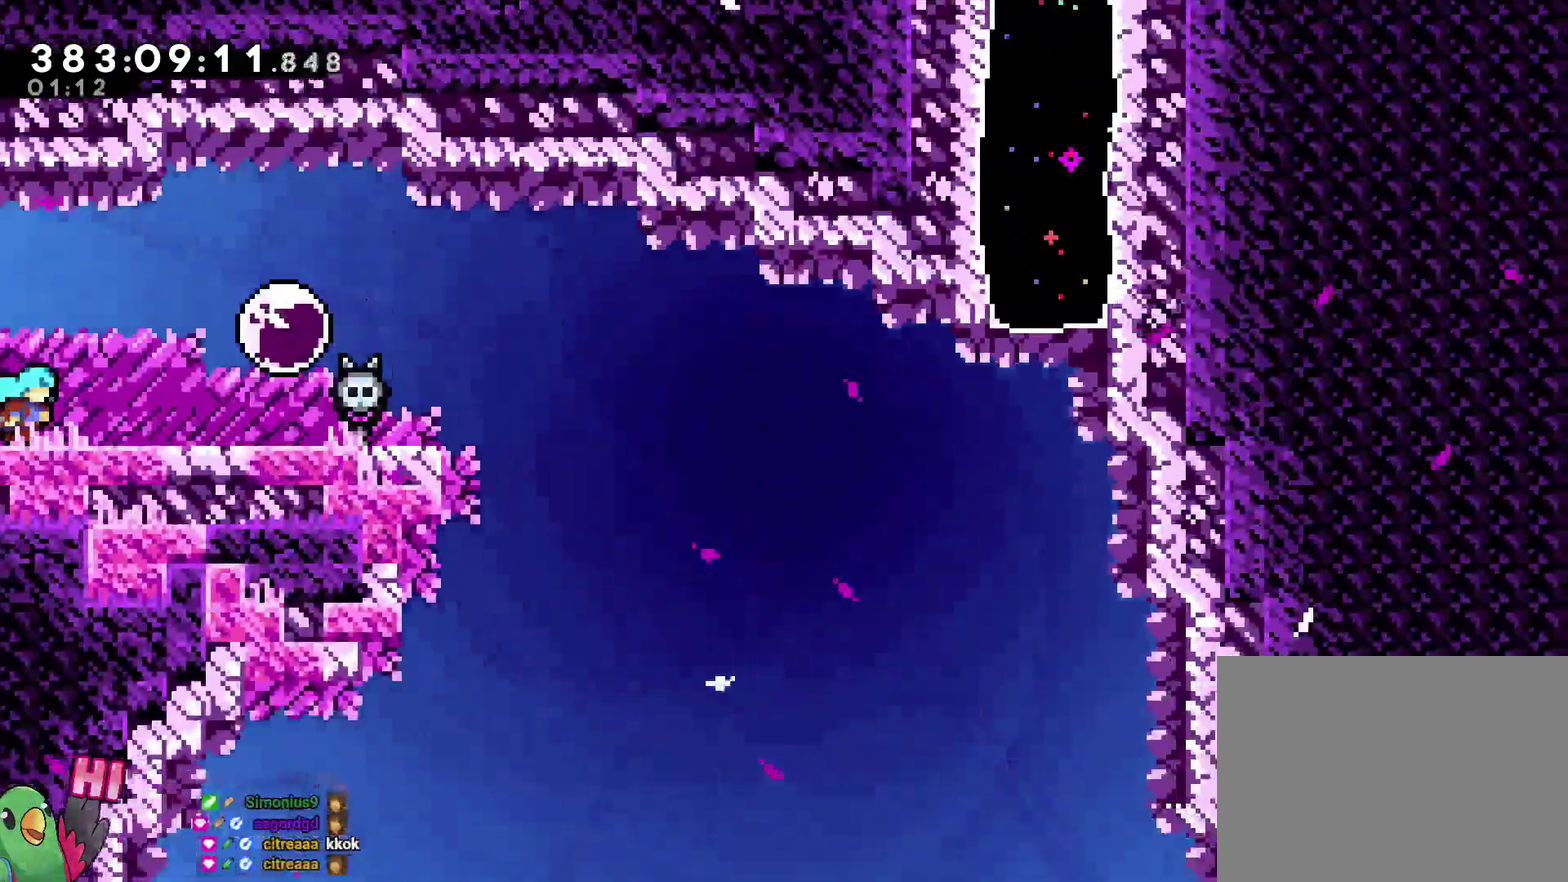
Gameplay with a controller (Nintendo layout); each line is a JSON object with the inputs held at the frame after it. This overlay highlights the sticks when they move; stick clicks (L3 R3) are not distinguishable. Not read: DPAD_LEFT HOME L3 R2 R3 SELECT START.
{"buttons": ["B"], "left_stick": "up-left", "right_stick": "center"}
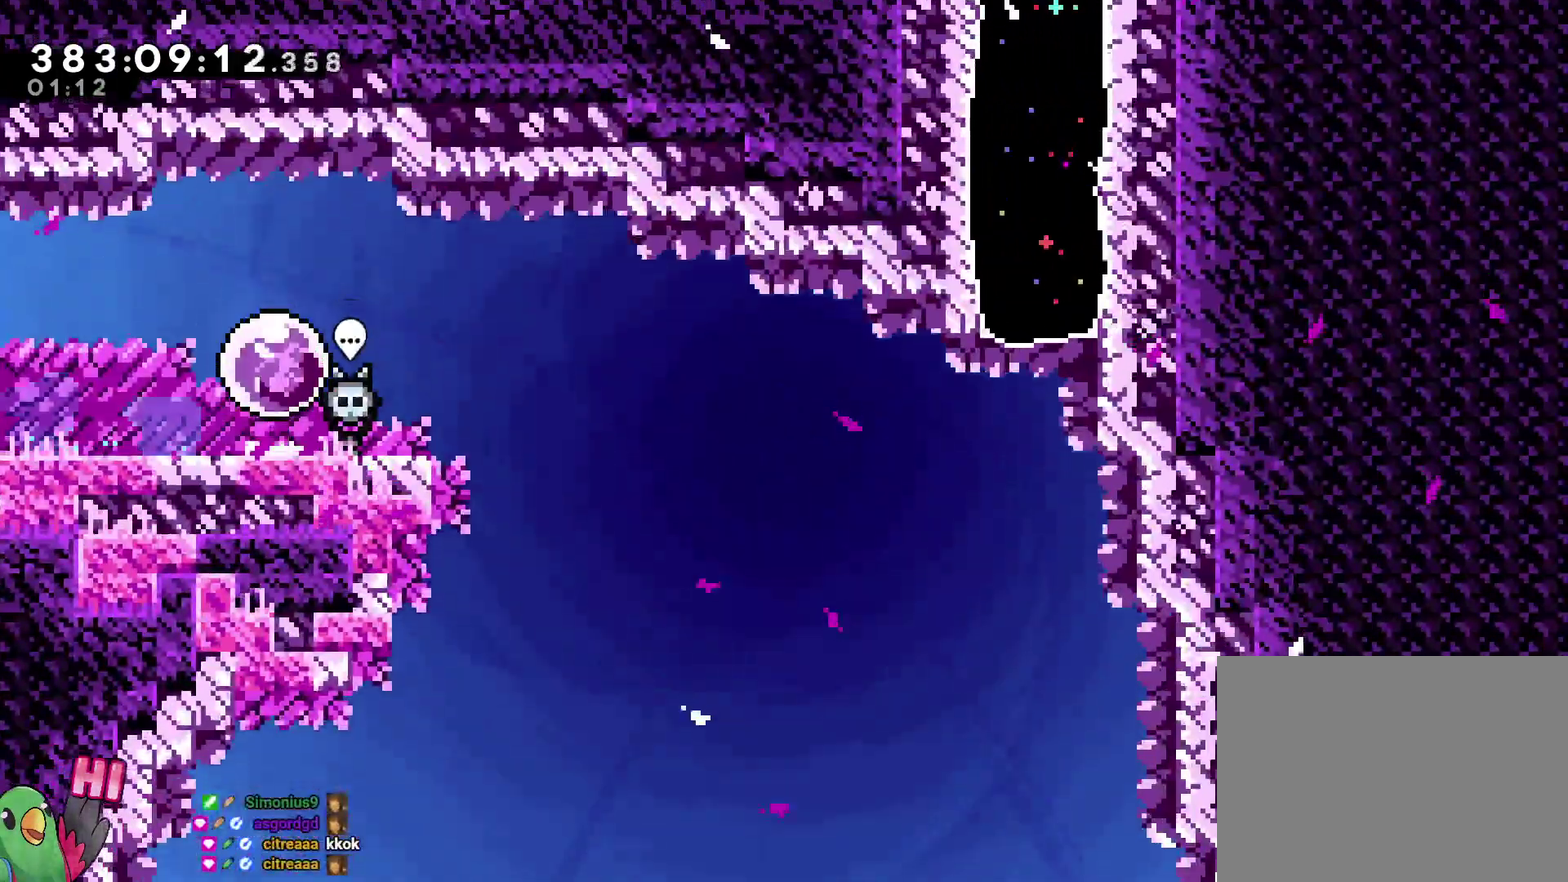
{"buttons": ["B"], "left_stick": "down-right", "right_stick": "center"}
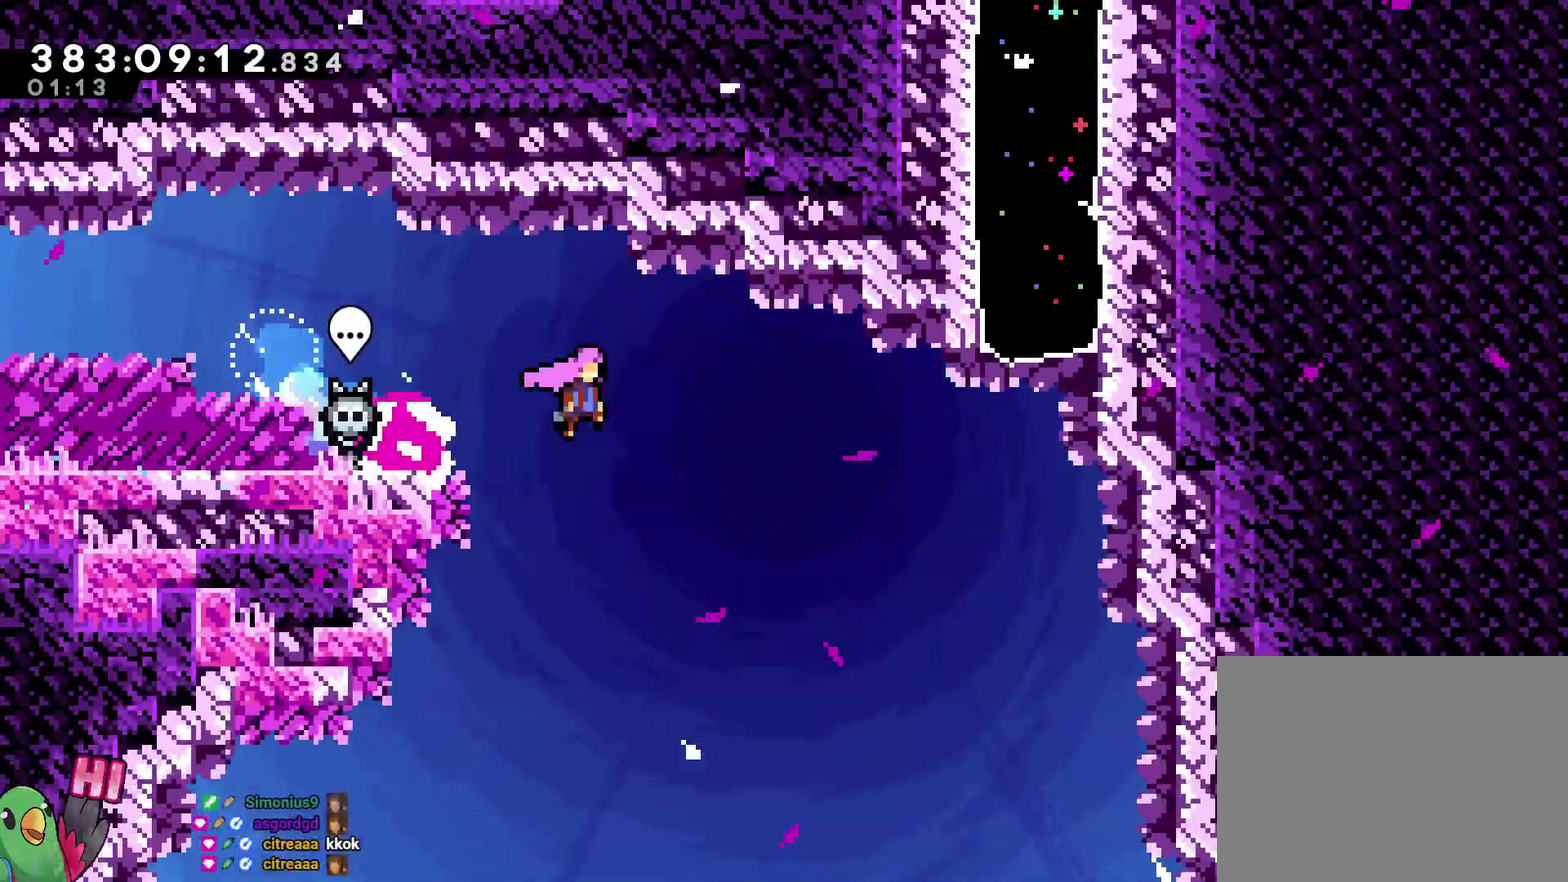
{"buttons": ["Y"], "left_stick": "up", "right_stick": "center"}
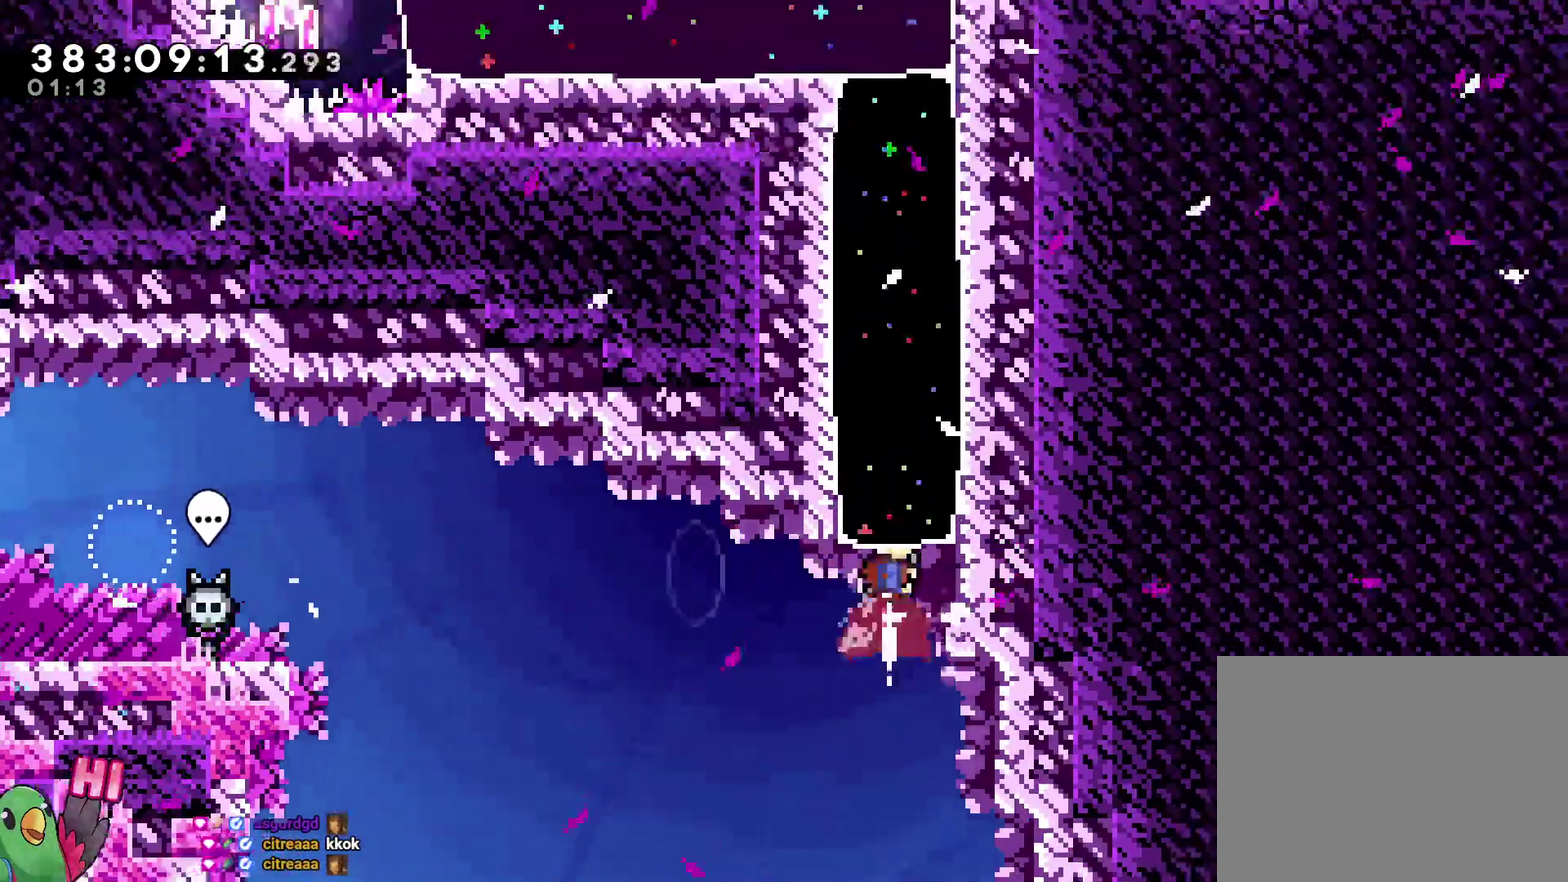
{"buttons": [], "left_stick": "left", "right_stick": "center"}
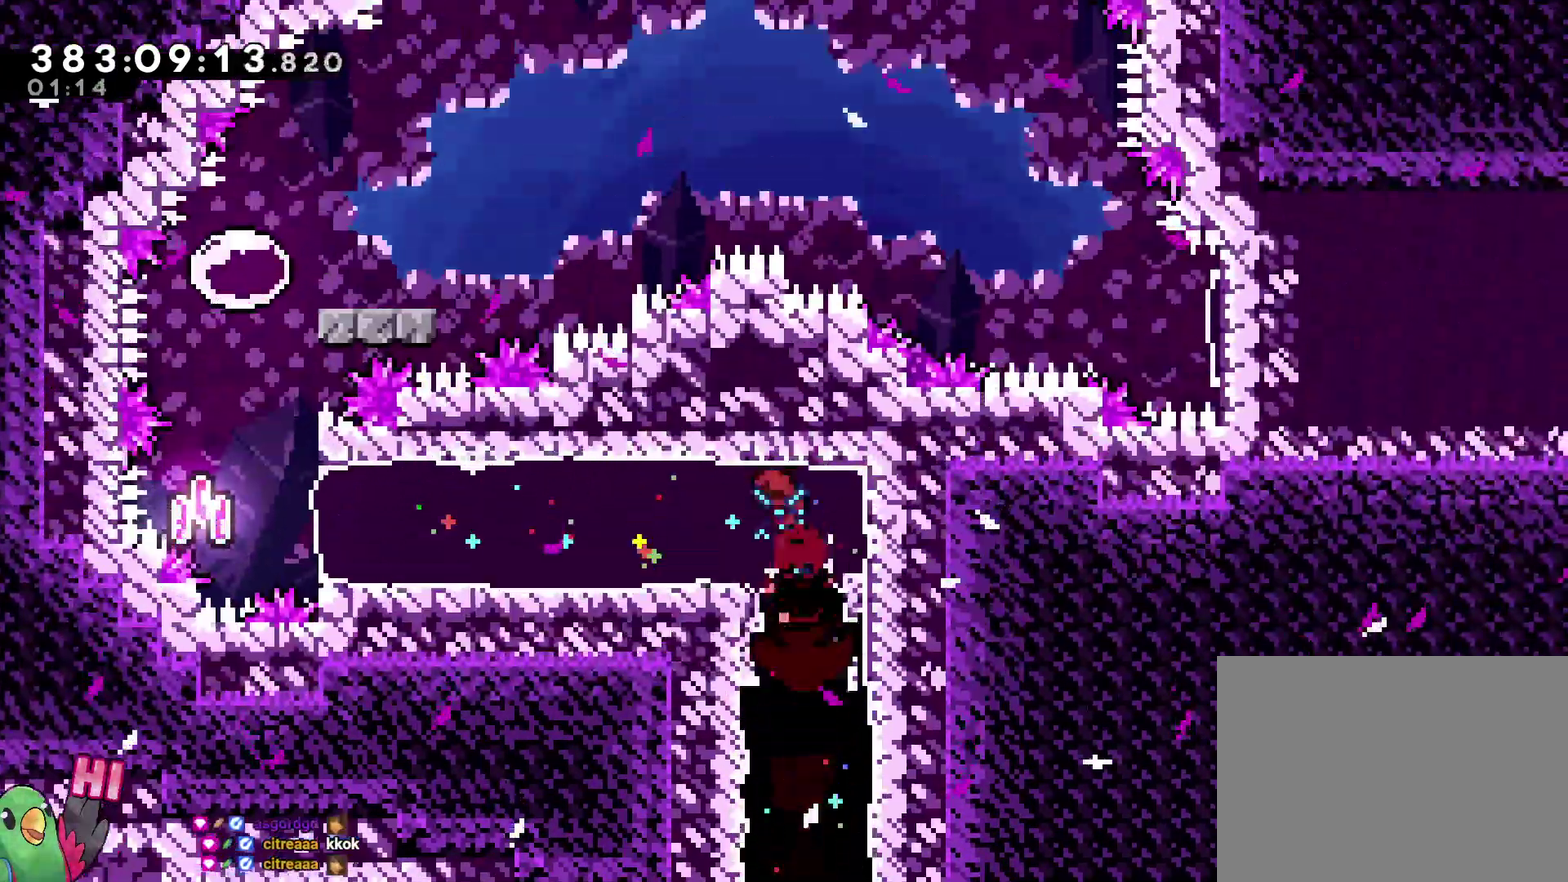
{"buttons": [], "left_stick": "center", "right_stick": "center"}